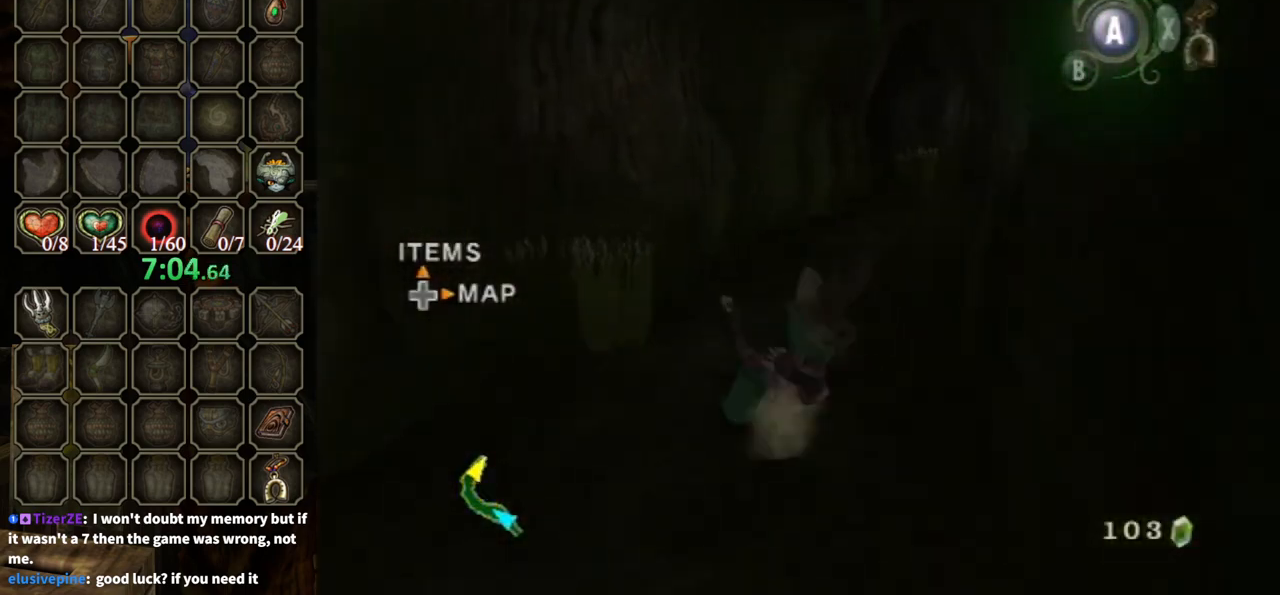
Gameplay with a controller (Nintendo layout); each line is a JSON object with the inputs held at the frame after it. "events" lists button and stick changes between this image and that frame as [ms after this image, input, new state], when the widget could be followed in between. Not read: L3 R3.
{"buttons": ["A"], "left_stick": "up", "right_stick": "center", "events": [[200, "left_stick", "up"], [500, "A", "down"]]}
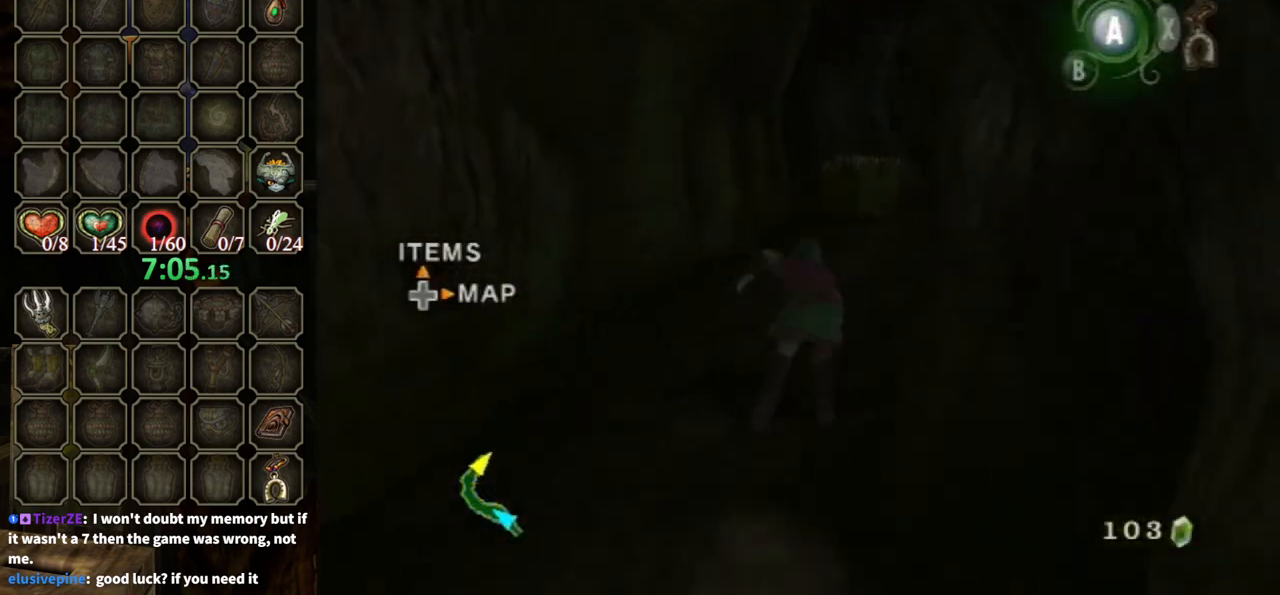
{"buttons": [], "left_stick": "up", "right_stick": "center", "events": [[67, "A", "up"], [167, "right_stick", "left"], [433, "right_stick", "center"]]}
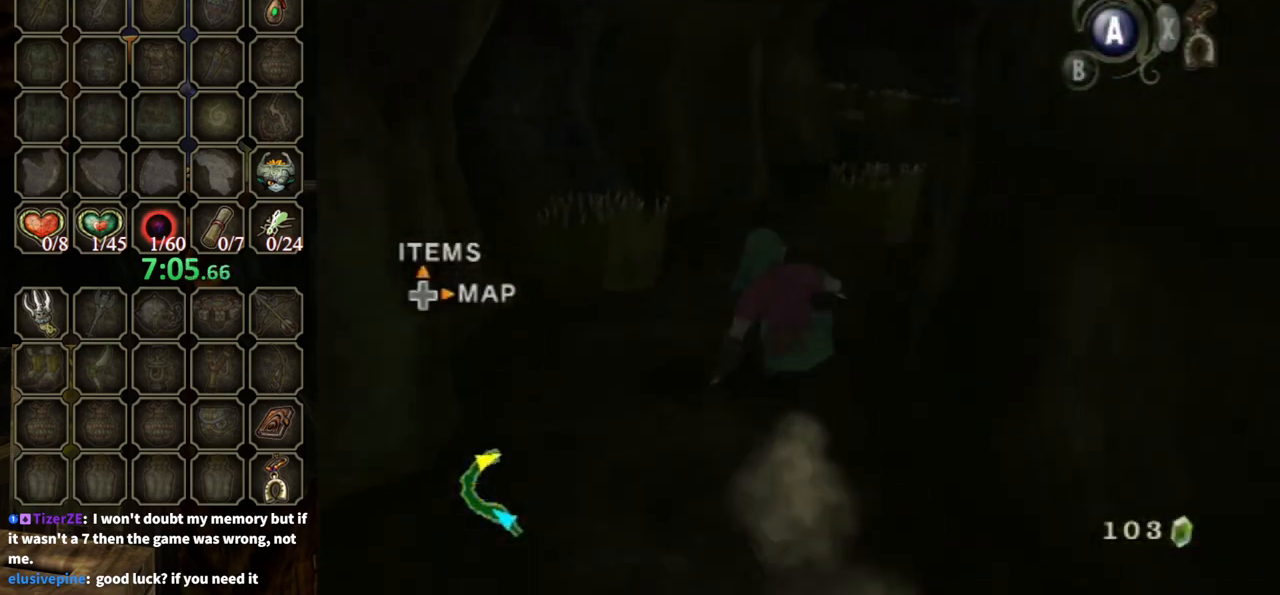
{"buttons": [], "left_stick": "up", "right_stick": "center", "events": [[167, "A", "down"], [233, "A", "up"]]}
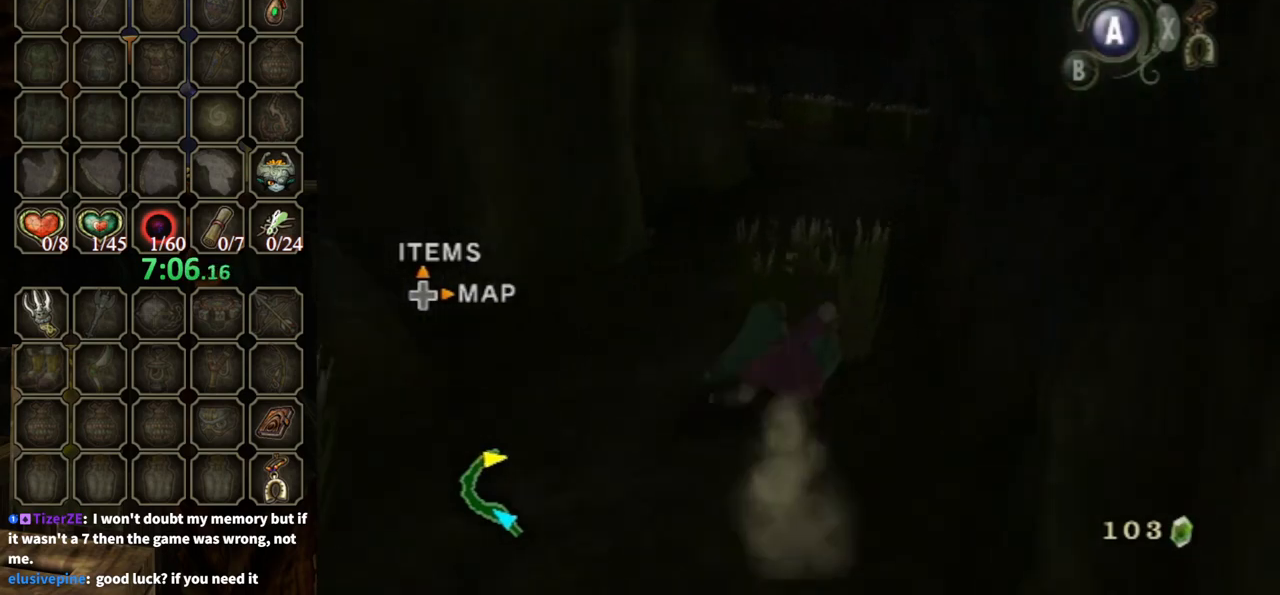
{"buttons": ["A"], "left_stick": "up", "right_stick": "center", "events": [[367, "A", "down"], [400, "A", "up"], [467, "A", "down"]]}
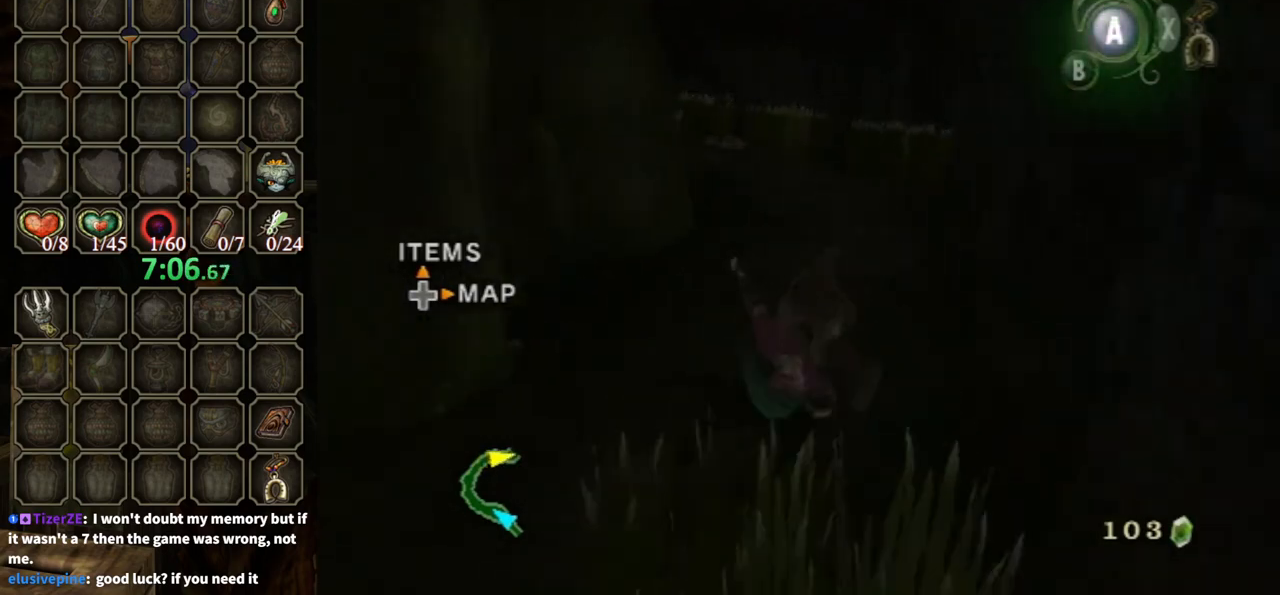
{"buttons": ["A"], "left_stick": "up-left", "right_stick": "center", "events": [[33, "A", "up"], [333, "left_stick", "up-left"], [500, "A", "down"]]}
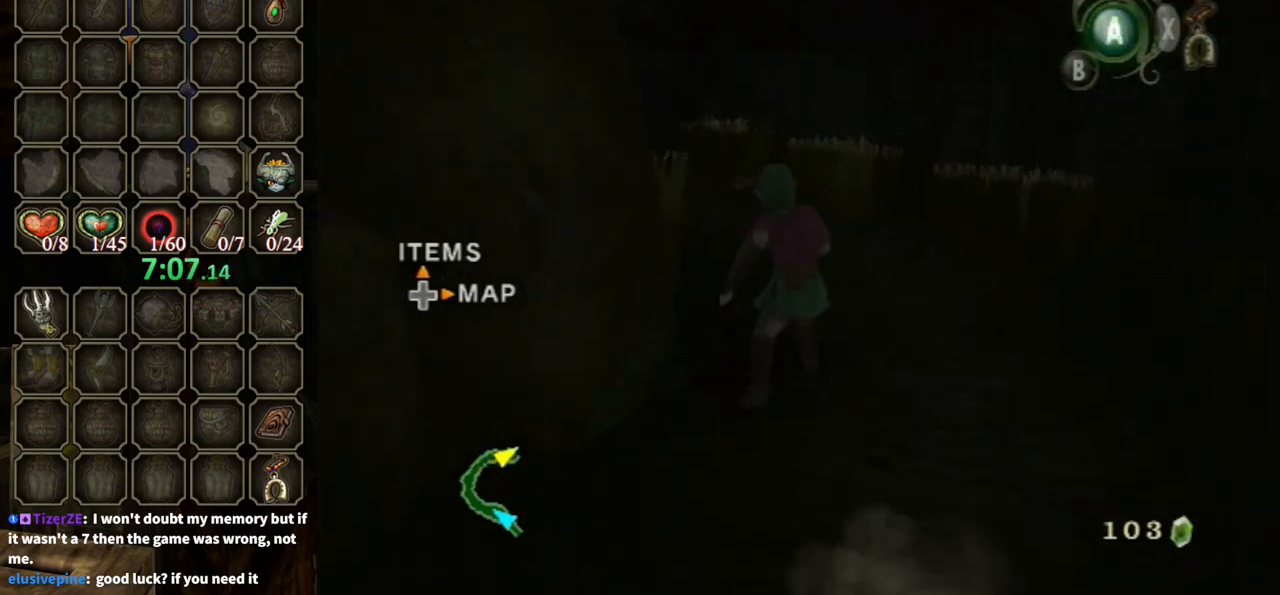
{"buttons": [], "left_stick": "up-left", "right_stick": "center", "events": [[67, "A", "up"]]}
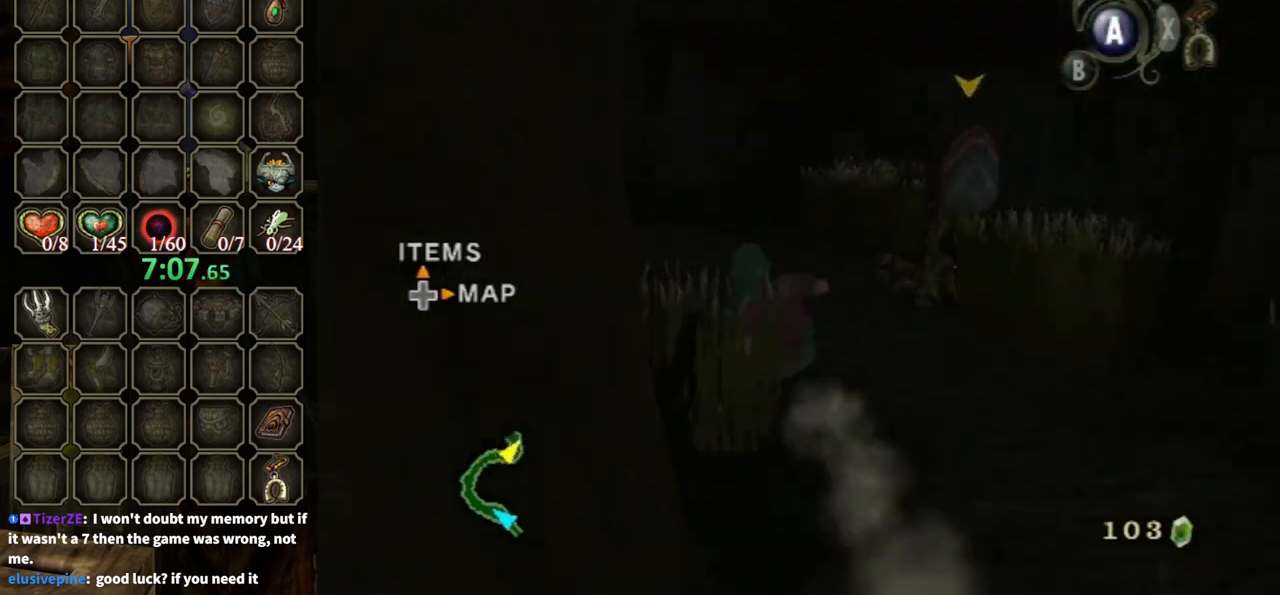
{"buttons": [], "left_stick": "up-left", "right_stick": "right", "events": [[133, "A", "down"], [233, "A", "up"], [367, "right_stick", "down-right"], [433, "right_stick", "right"]]}
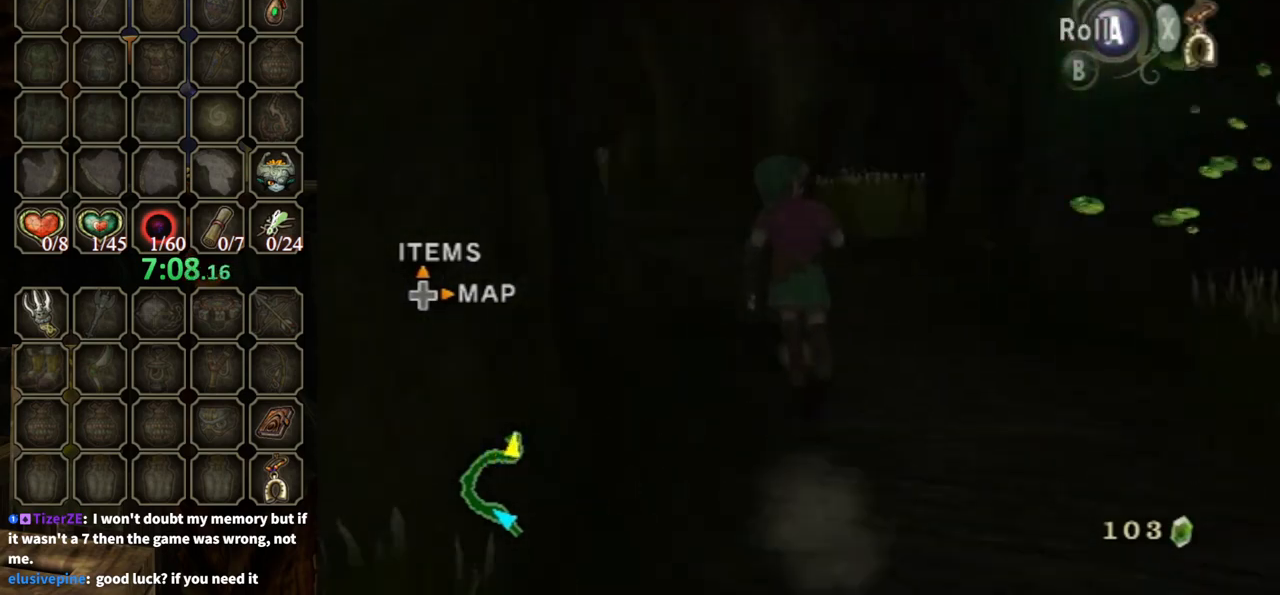
{"buttons": [], "left_stick": "up", "right_stick": "center", "events": [[167, "left_stick", "up"], [200, "right_stick", "center"], [300, "A", "down"], [400, "A", "up"]]}
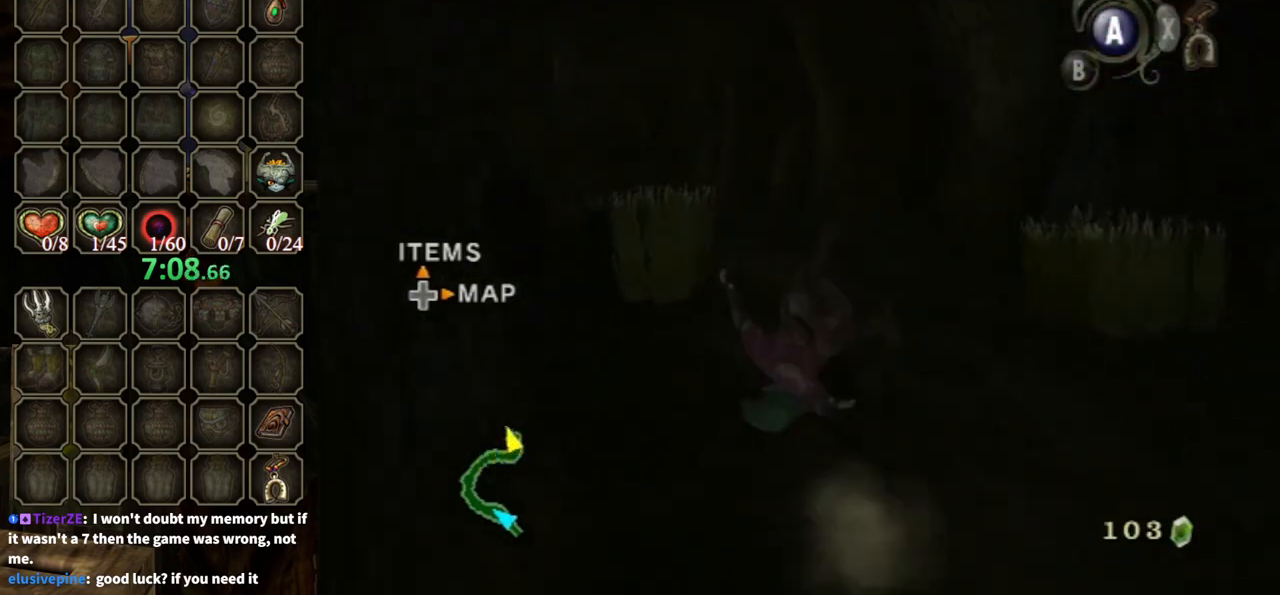
{"buttons": [], "left_stick": "up", "right_stick": "center", "events": [[33, "right_stick", "down-right"], [267, "right_stick", "center"]]}
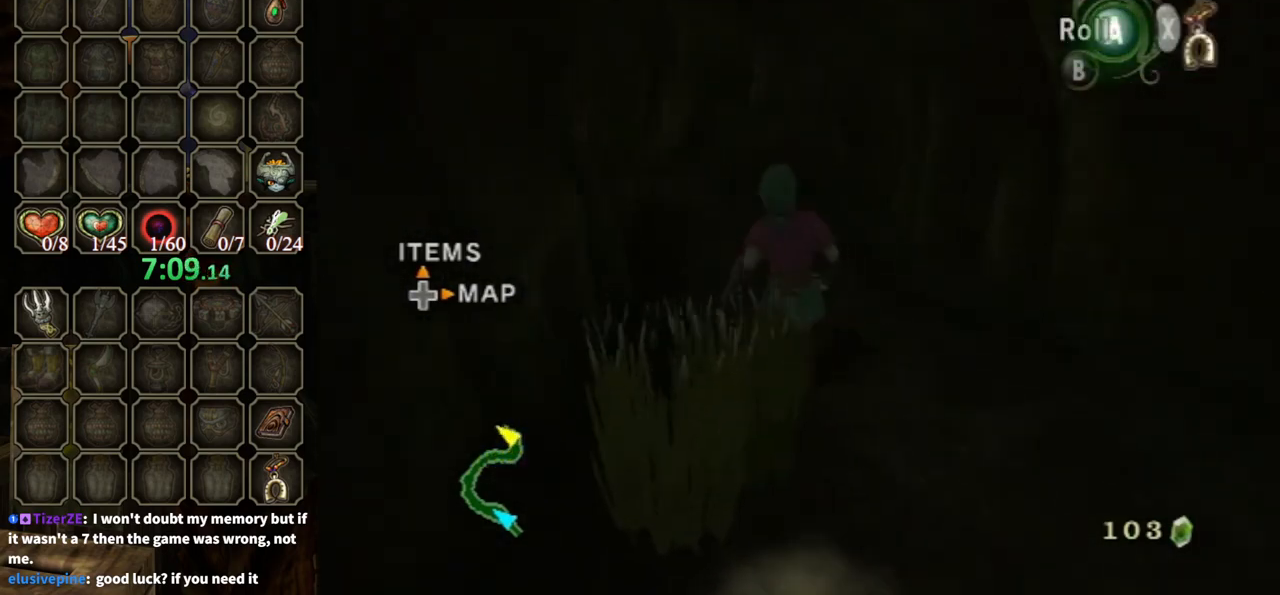
{"buttons": [], "left_stick": "up", "right_stick": "center", "events": [[33, "A", "down"], [100, "A", "up"], [167, "A", "down"], [267, "A", "up"]]}
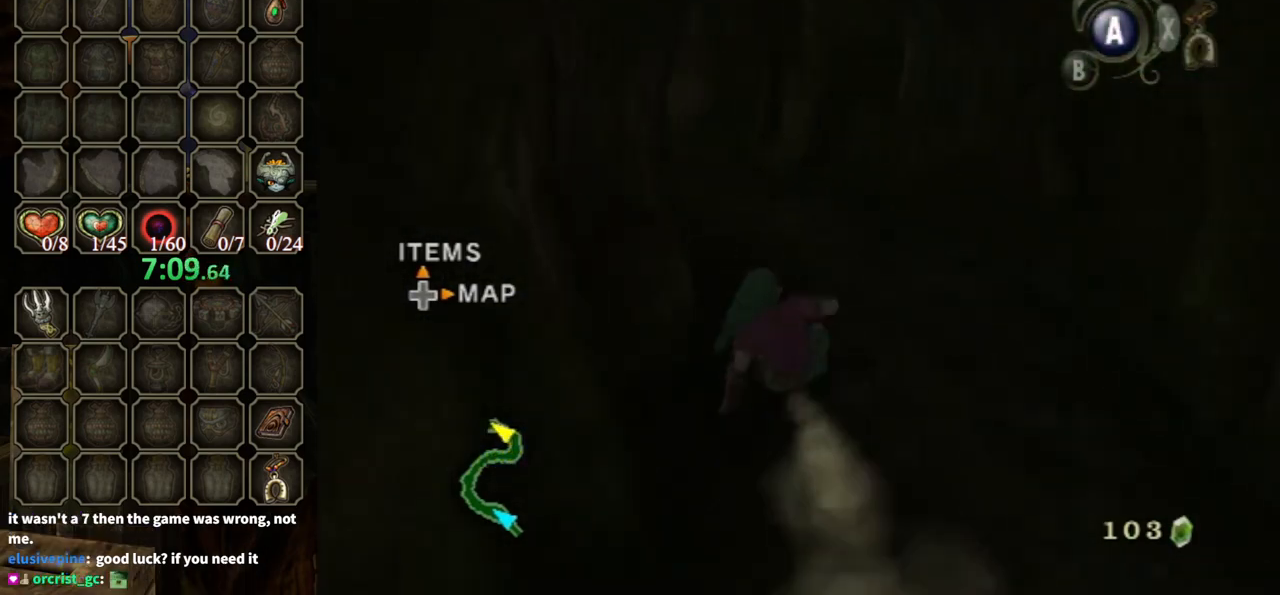
{"buttons": [], "left_stick": "up", "right_stick": "right", "events": [[233, "A", "down"], [300, "A", "up"], [500, "right_stick", "right"]]}
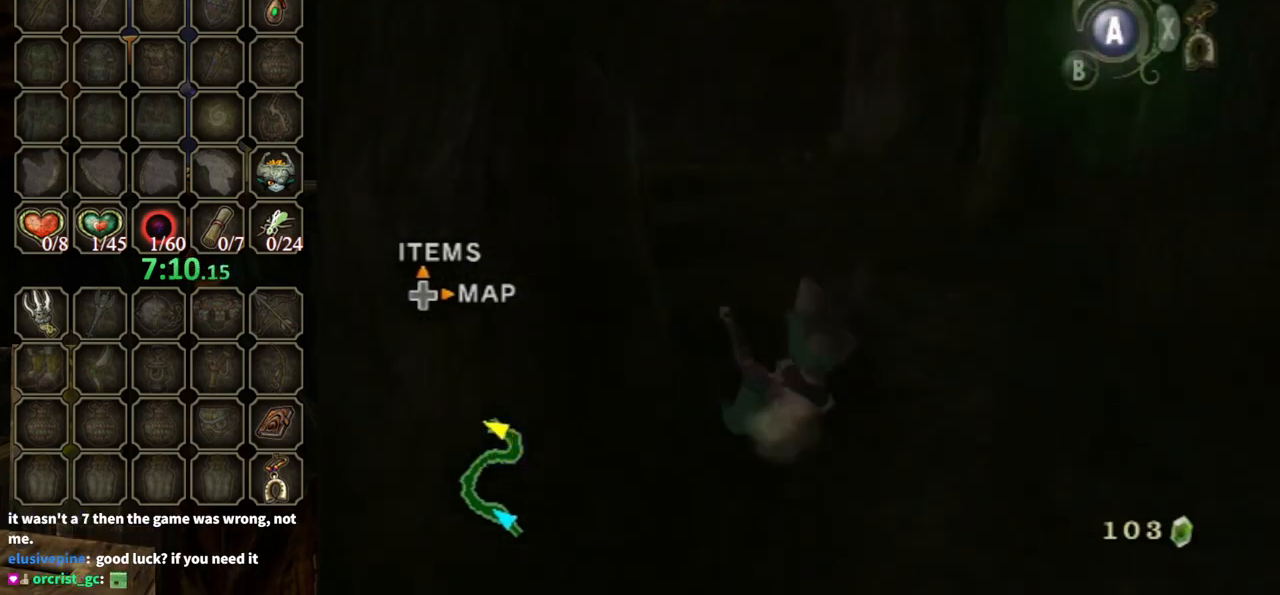
{"buttons": ["A"], "left_stick": "up", "right_stick": "center", "events": [[167, "right_stick", "center"], [467, "A", "down"]]}
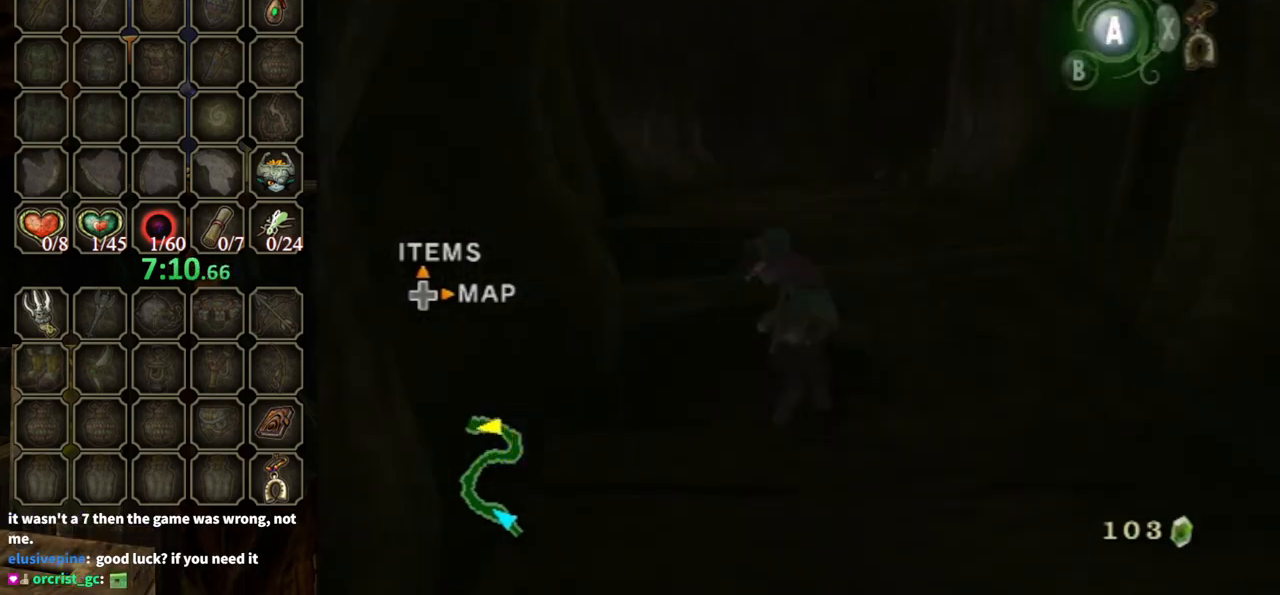
{"buttons": [], "left_stick": "up", "right_stick": "center", "events": [[33, "A", "up"], [267, "right_stick", "down-right"], [367, "right_stick", "center"]]}
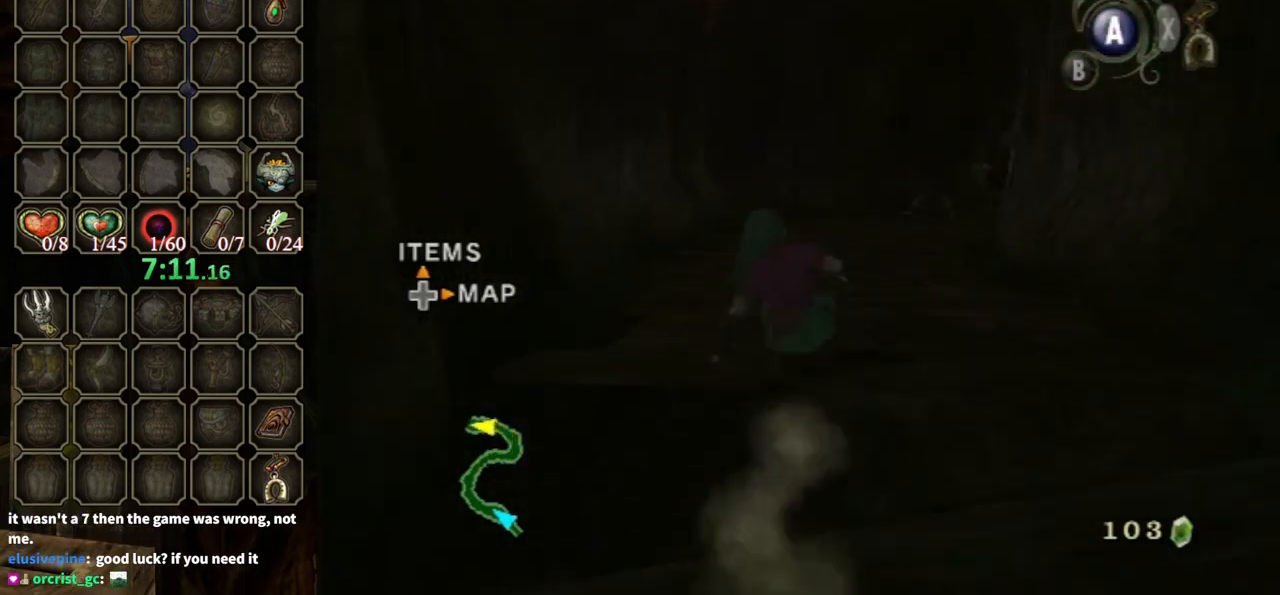
{"buttons": [], "left_stick": "up", "right_stick": "center", "events": [[167, "A", "down"], [267, "A", "up"], [367, "A", "down"], [433, "A", "up"]]}
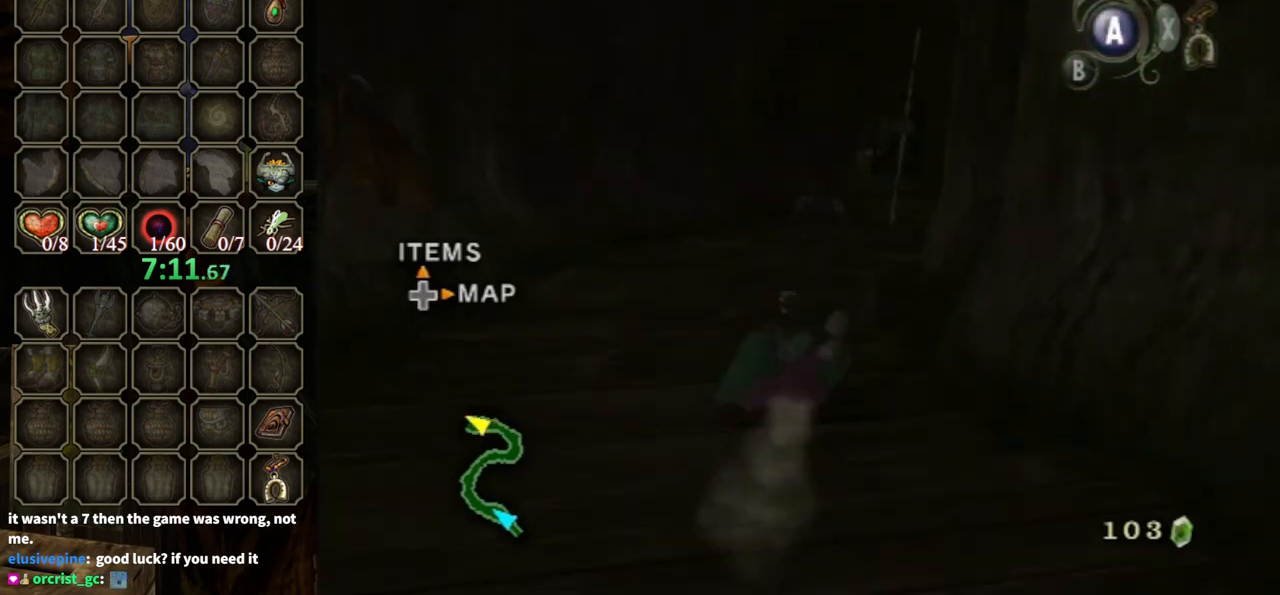
{"buttons": [], "left_stick": "up", "right_stick": "center", "events": [[367, "A", "down"], [467, "A", "up"]]}
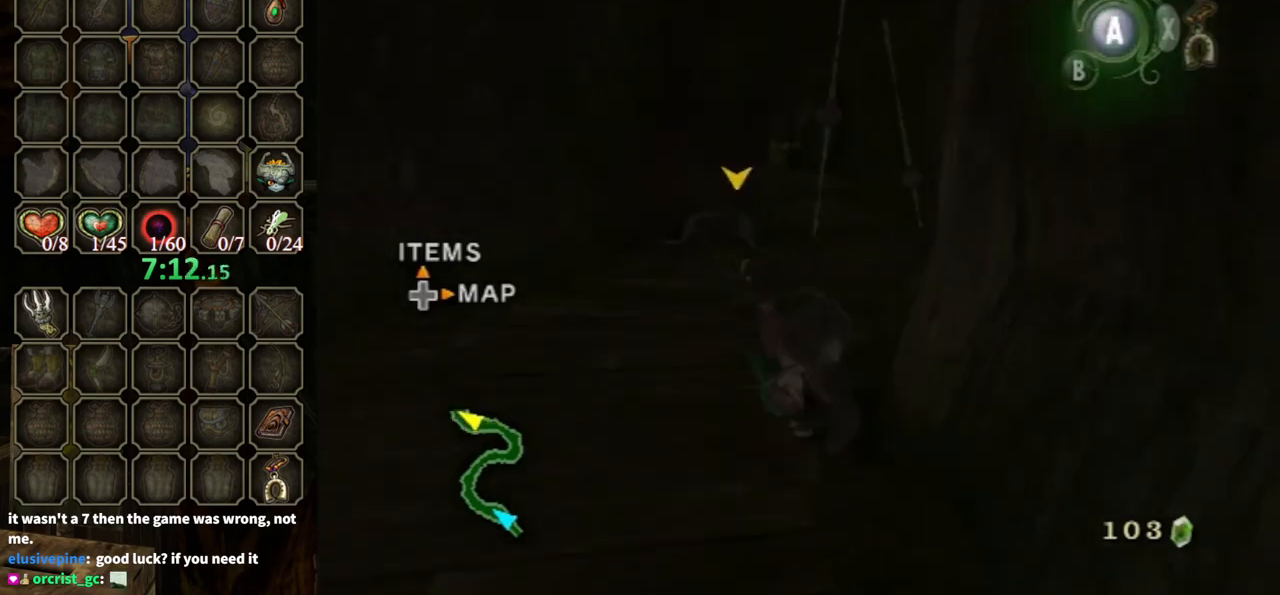
{"buttons": [], "left_stick": "up", "right_stick": "center", "events": []}
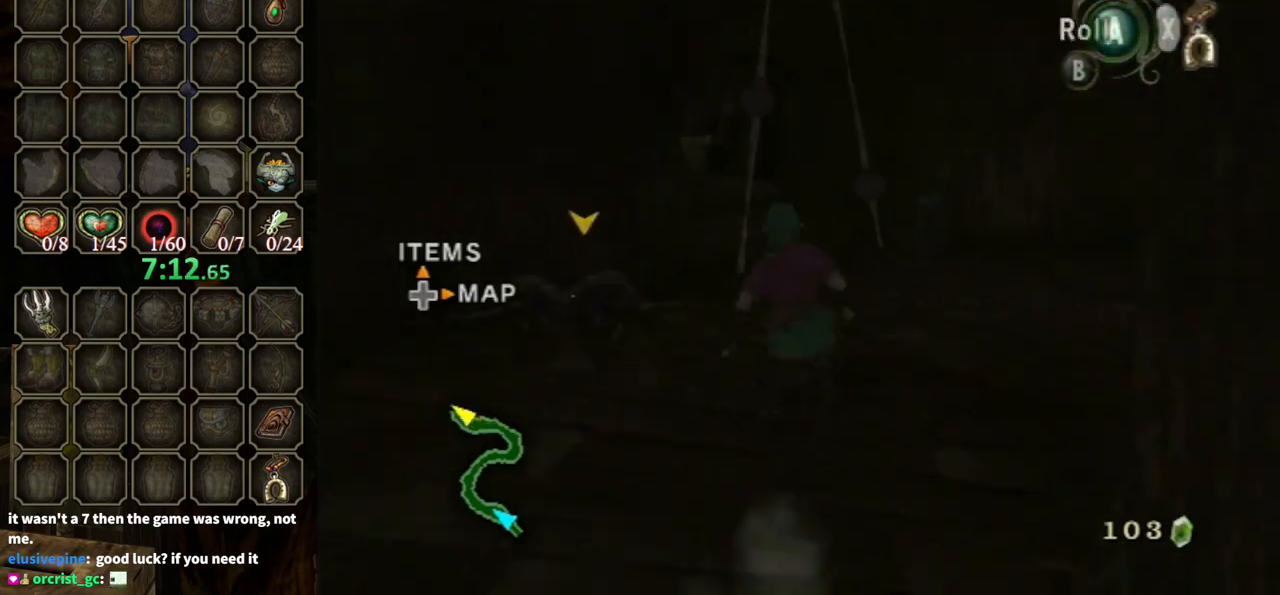
{"buttons": [], "left_stick": "up", "right_stick": "center", "events": [[67, "A", "down"], [100, "A", "up"], [200, "A", "down"], [300, "A", "up"]]}
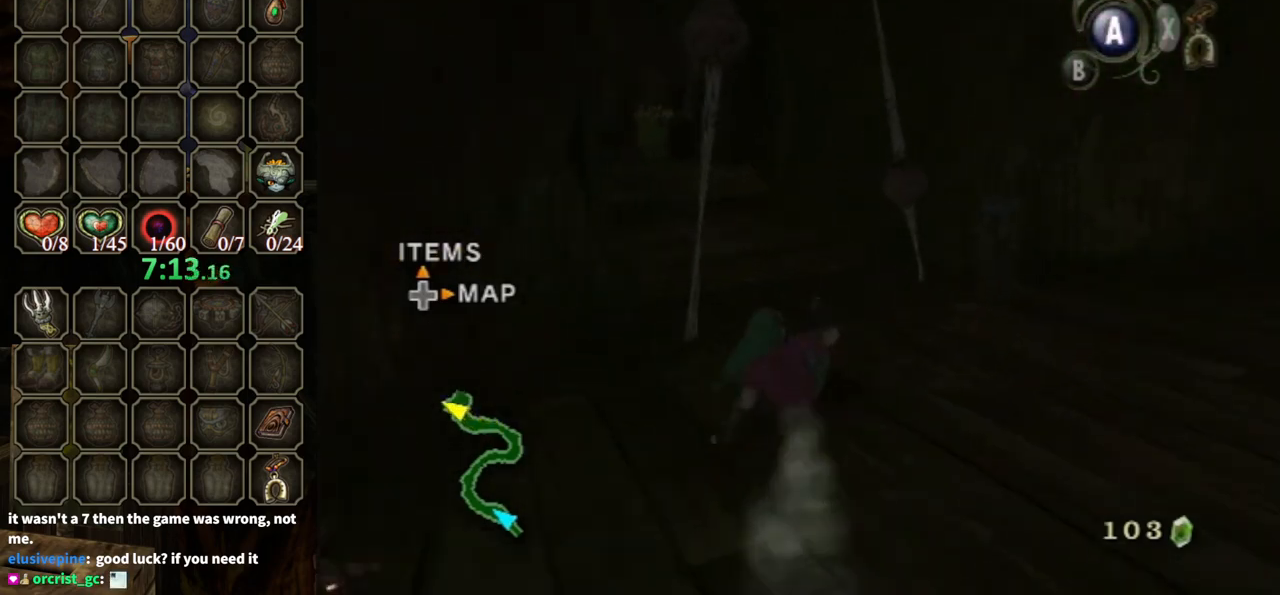
{"buttons": [], "left_stick": "up", "right_stick": "center", "events": [[267, "A", "down"], [367, "A", "up"]]}
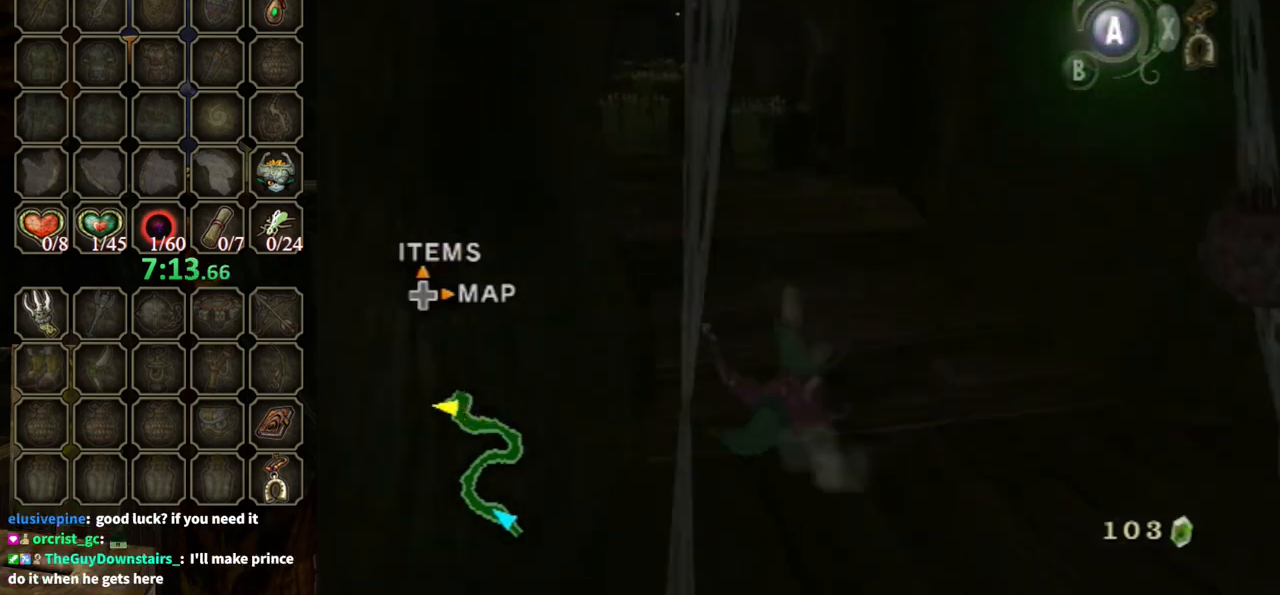
{"buttons": [], "left_stick": "up", "right_stick": "center", "events": [[67, "right_stick", "down-right"], [200, "right_stick", "center"], [433, "A", "down"], [500, "A", "up"]]}
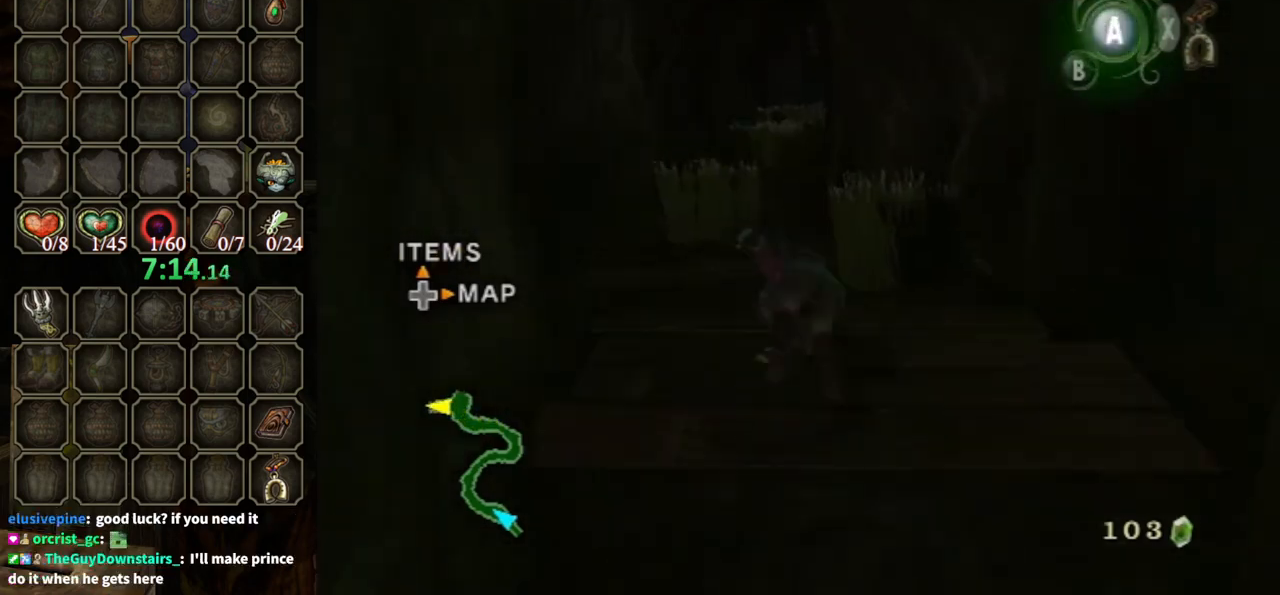
{"buttons": [], "left_stick": "up", "right_stick": "center", "events": [[133, "A", "down"], [233, "A", "up"]]}
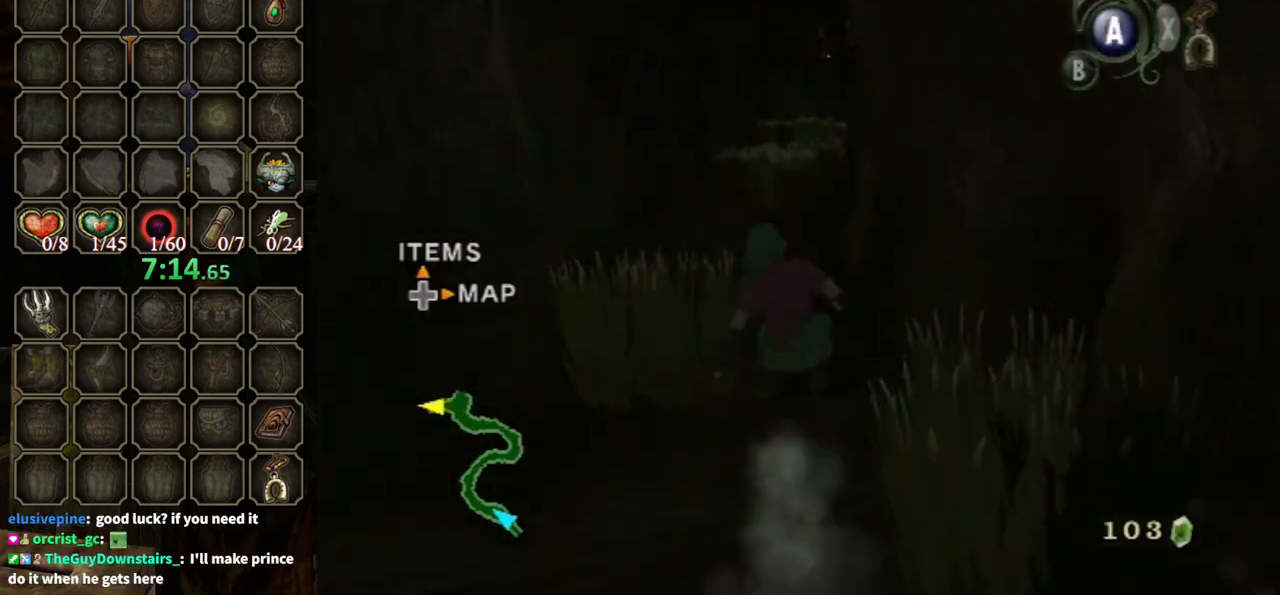
{"buttons": [], "left_stick": "up", "right_stick": "center", "events": [[133, "A", "down"], [233, "A", "up"]]}
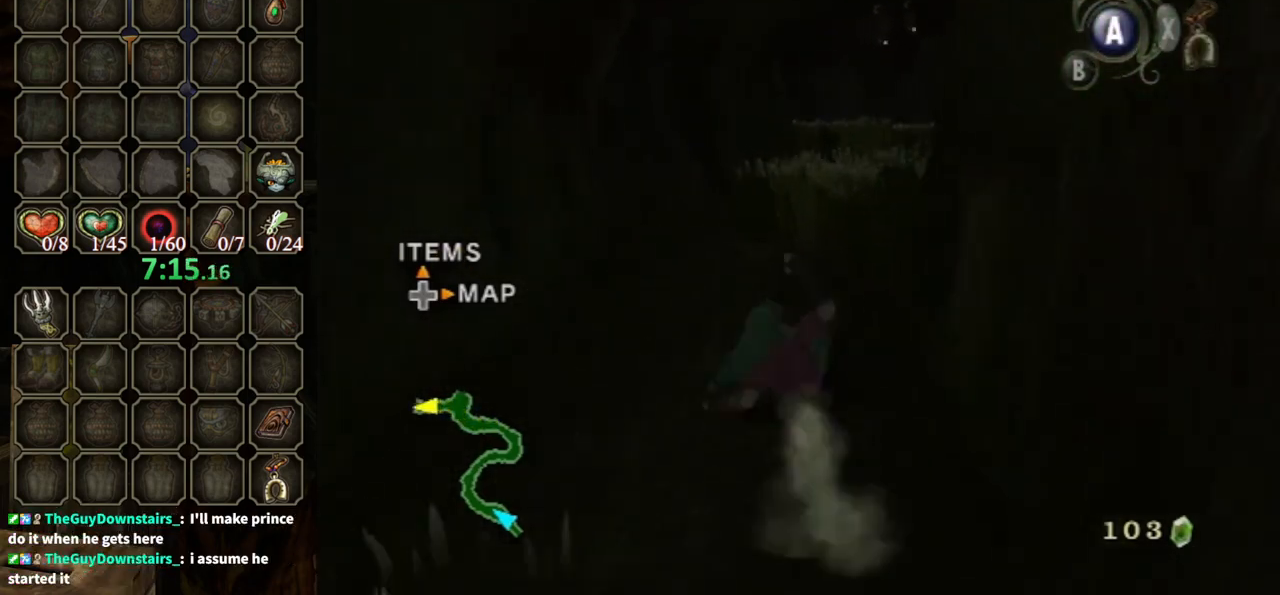
{"buttons": [], "left_stick": "up", "right_stick": "center", "events": [[367, "A", "down"], [433, "A", "up"]]}
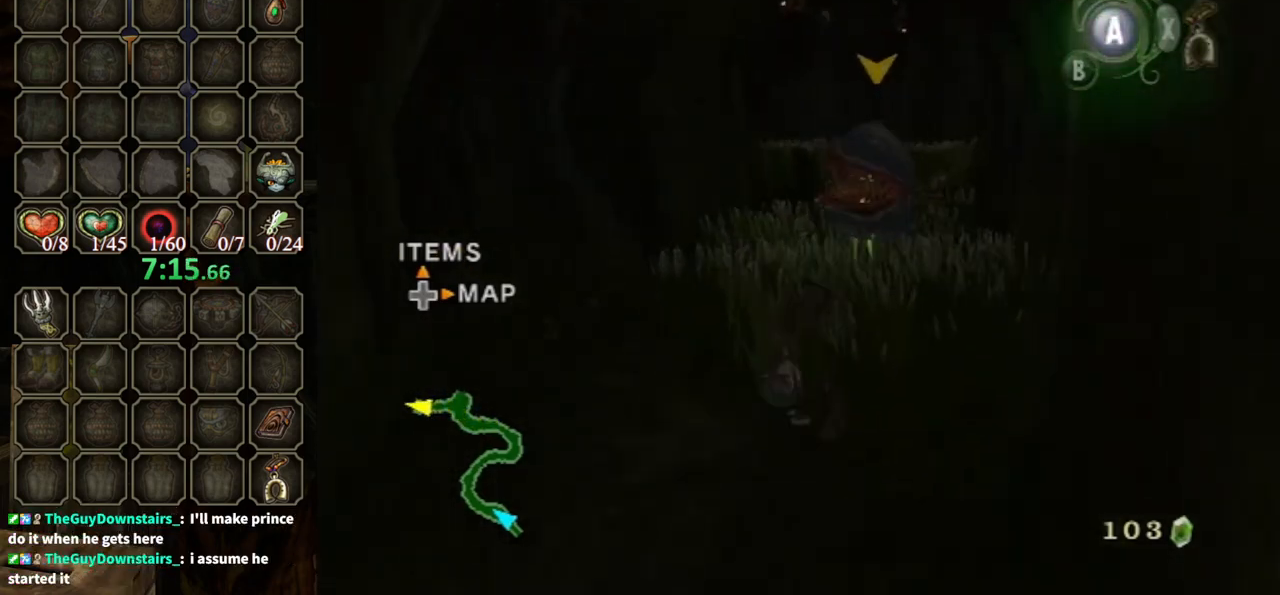
{"buttons": [], "left_stick": "up", "right_stick": "center", "events": []}
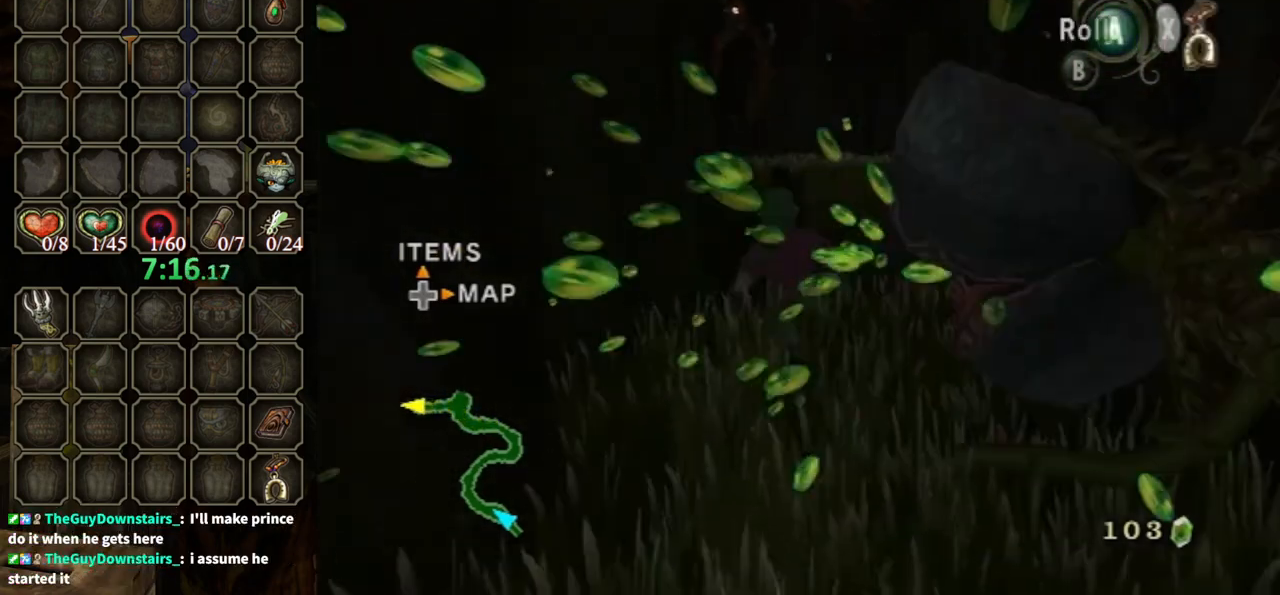
{"buttons": [], "left_stick": "up", "right_stick": "center", "events": [[67, "A", "down"], [167, "A", "up"], [200, "A", "down"], [433, "A", "up"]]}
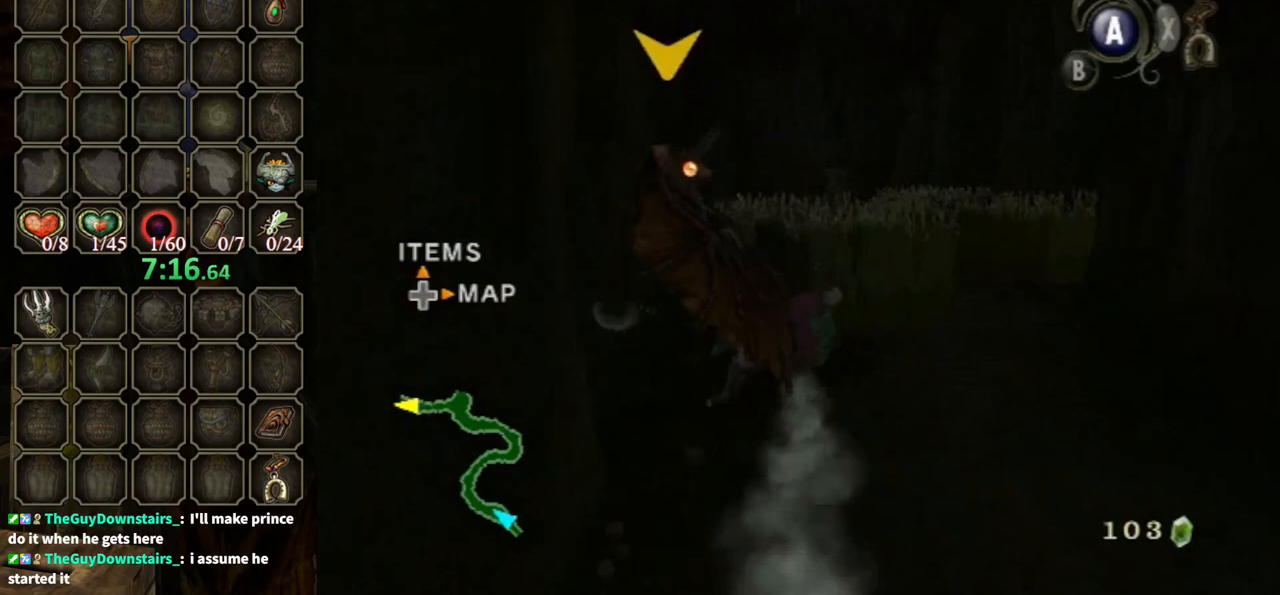
{"buttons": [], "left_stick": "up", "right_stick": "center", "events": []}
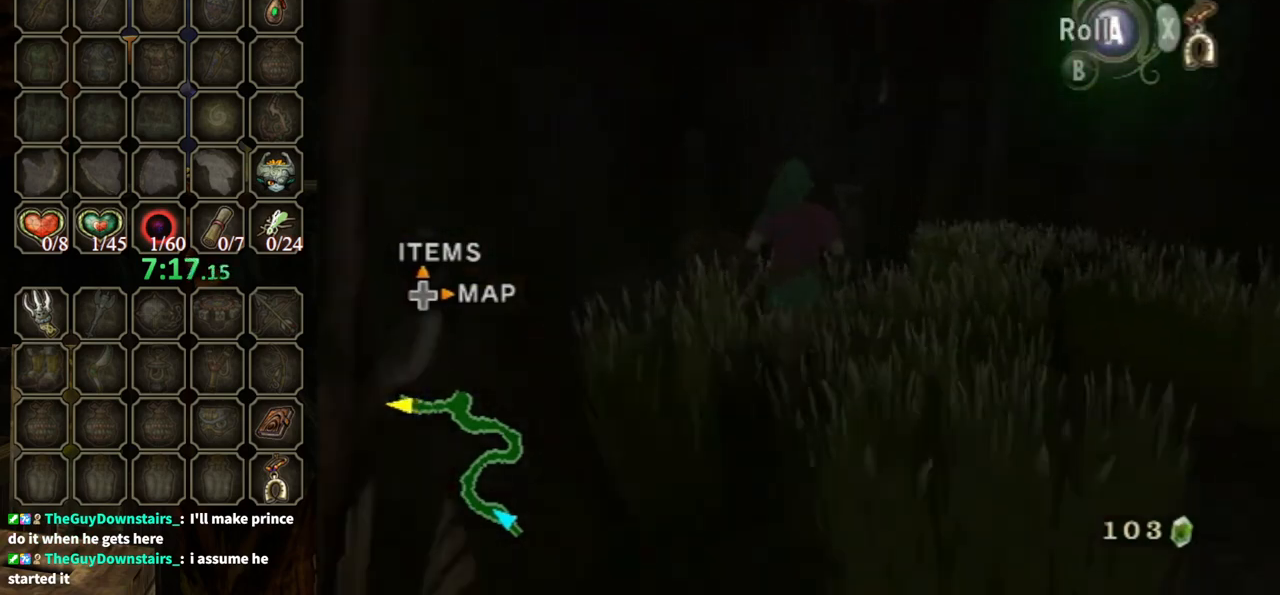
{"buttons": [], "left_stick": "up-left", "right_stick": "center", "events": [[300, "left_stick", "up-left"]]}
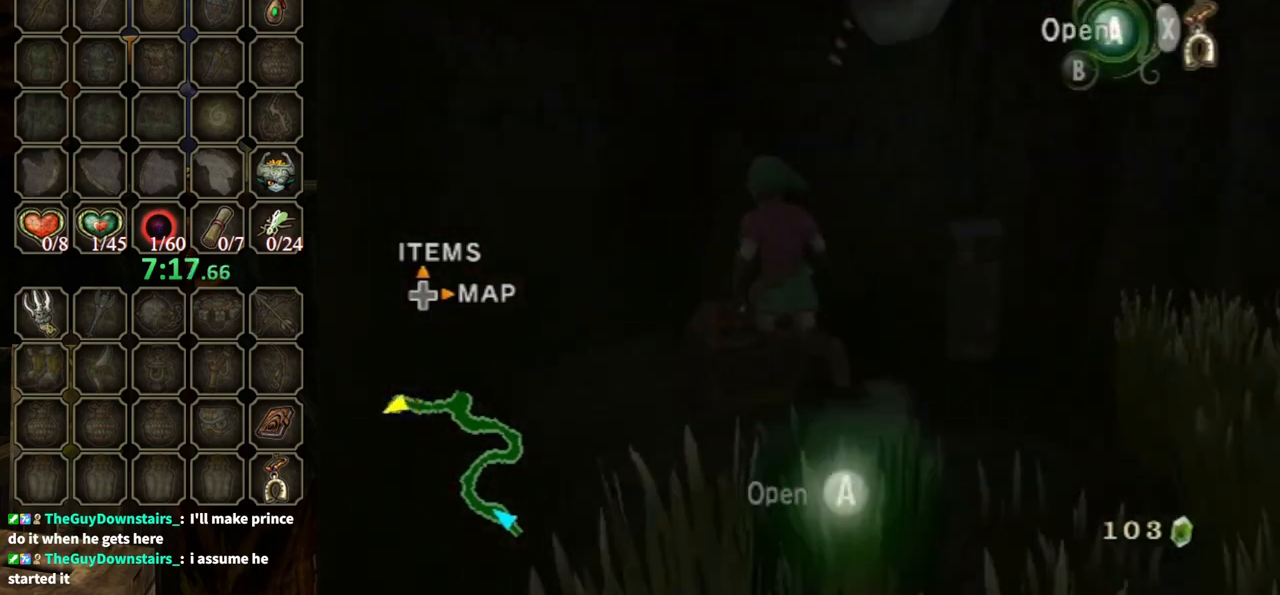
{"buttons": ["A"], "left_stick": "center", "right_stick": "center", "events": [[67, "A", "down"], [67, "left_stick", "center"]]}
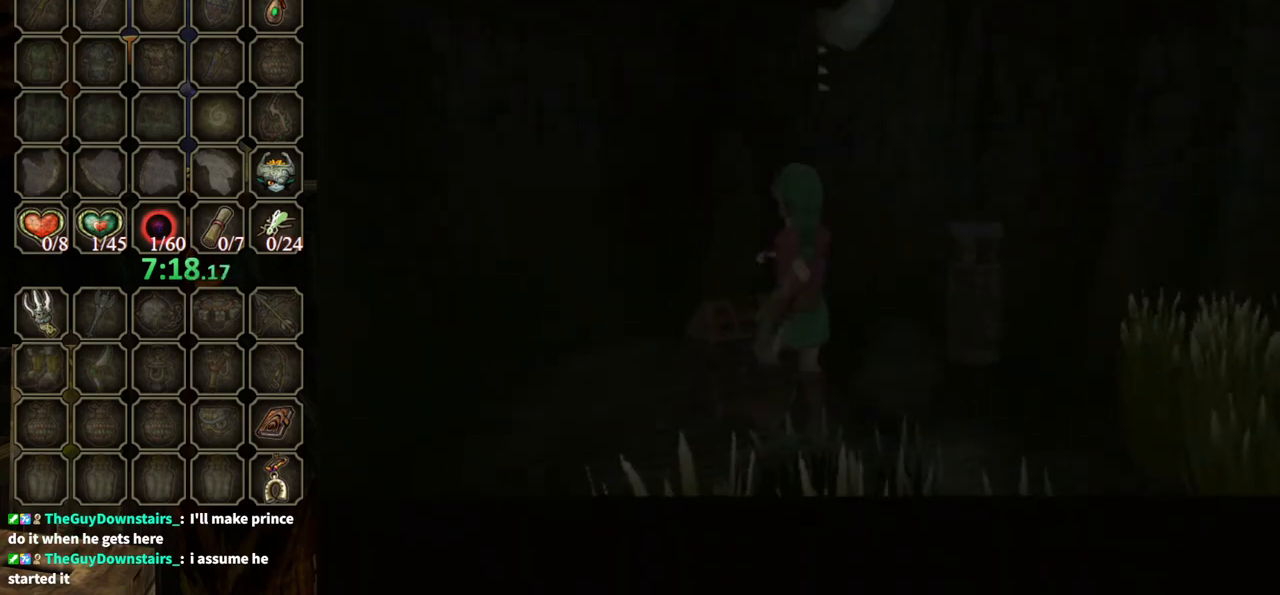
{"buttons": ["A"], "left_stick": "center", "right_stick": "center", "events": []}
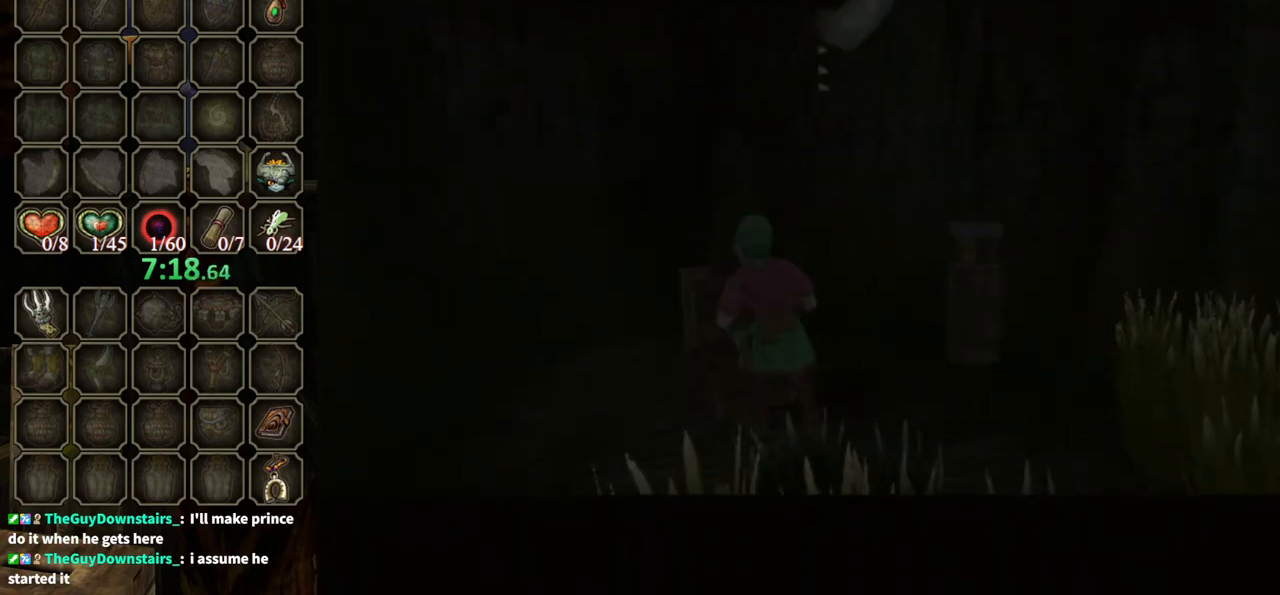
{"buttons": [], "left_stick": "center", "right_stick": "center", "events": [[233, "A", "up"]]}